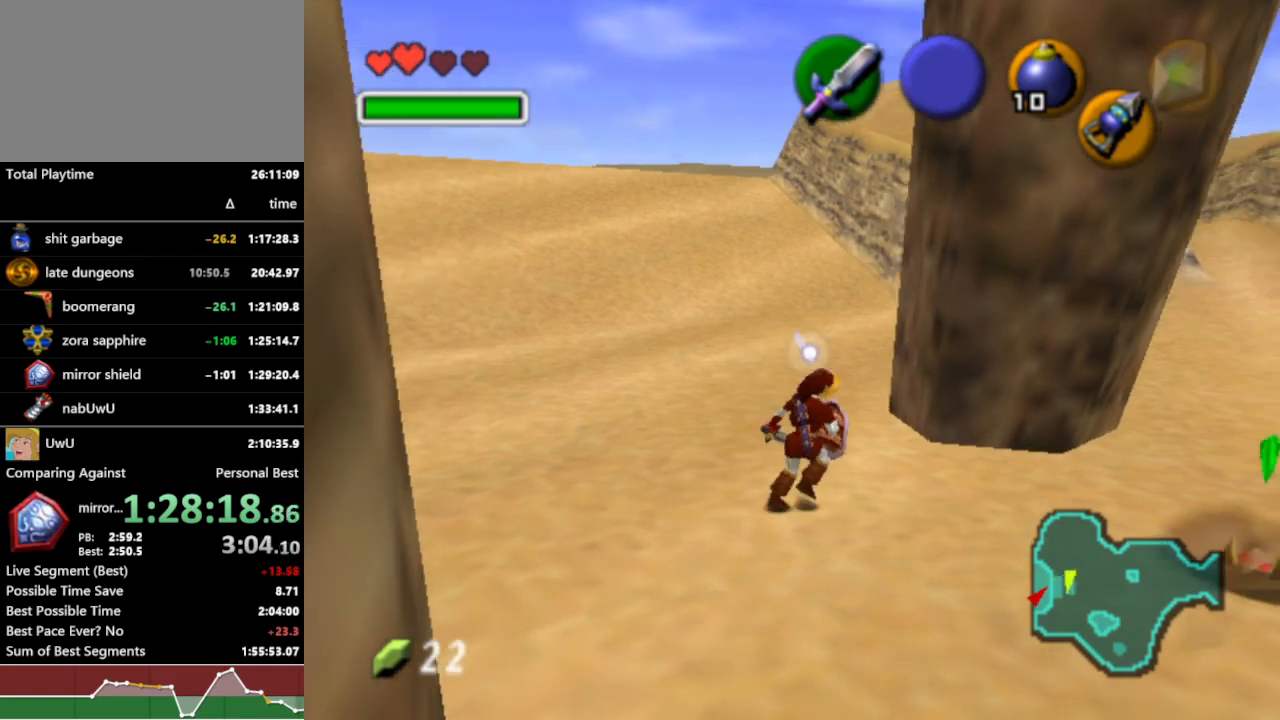
Gameplay with a controller (Nintendo layout); each line is a JSON object with the inputs held at the frame after it (dt_ms = milliseconds from this image to that frame). "events" lists button and stick changes between this image and that frame as [ms after this image, input, new state], when the widget could be followed in between. Not read: L3 R3.
{"dt_ms": 500, "buttons": ["R1"], "left_stick": "center", "right_stick": "center", "events": [[400, "left_stick", "center"]]}
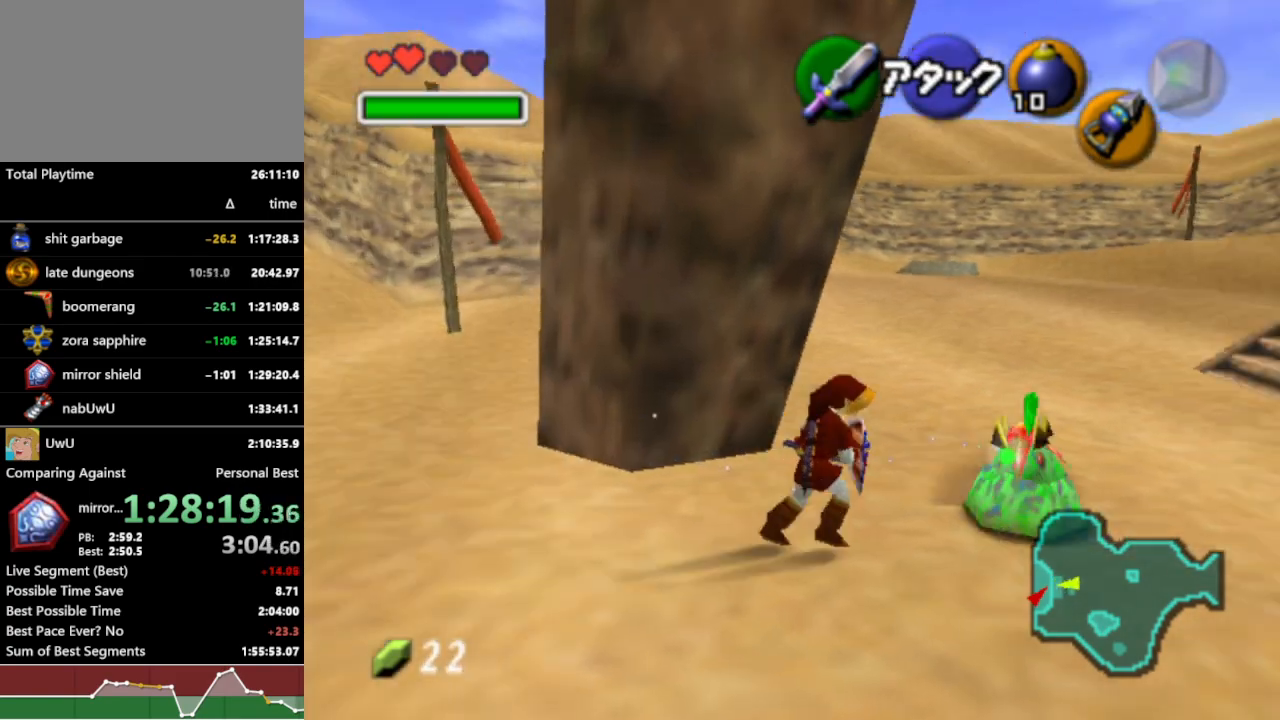
{"dt_ms": 500, "buttons": ["R1"], "left_stick": "down-left", "right_stick": "center", "events": [[467, "left_stick", "down-left"]]}
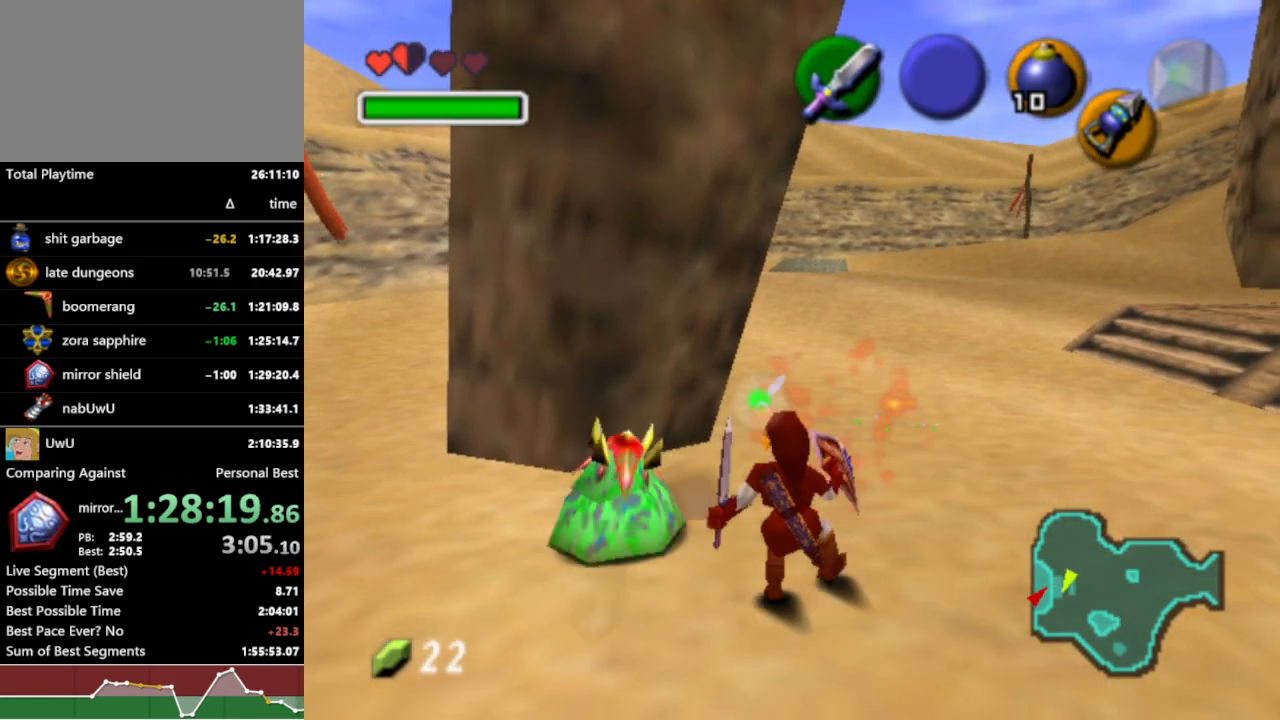
{"dt_ms": 500, "buttons": ["R1"], "left_stick": "up-left", "right_stick": "center", "events": [[200, "left_stick", "left"], [400, "left_stick", "up-left"]]}
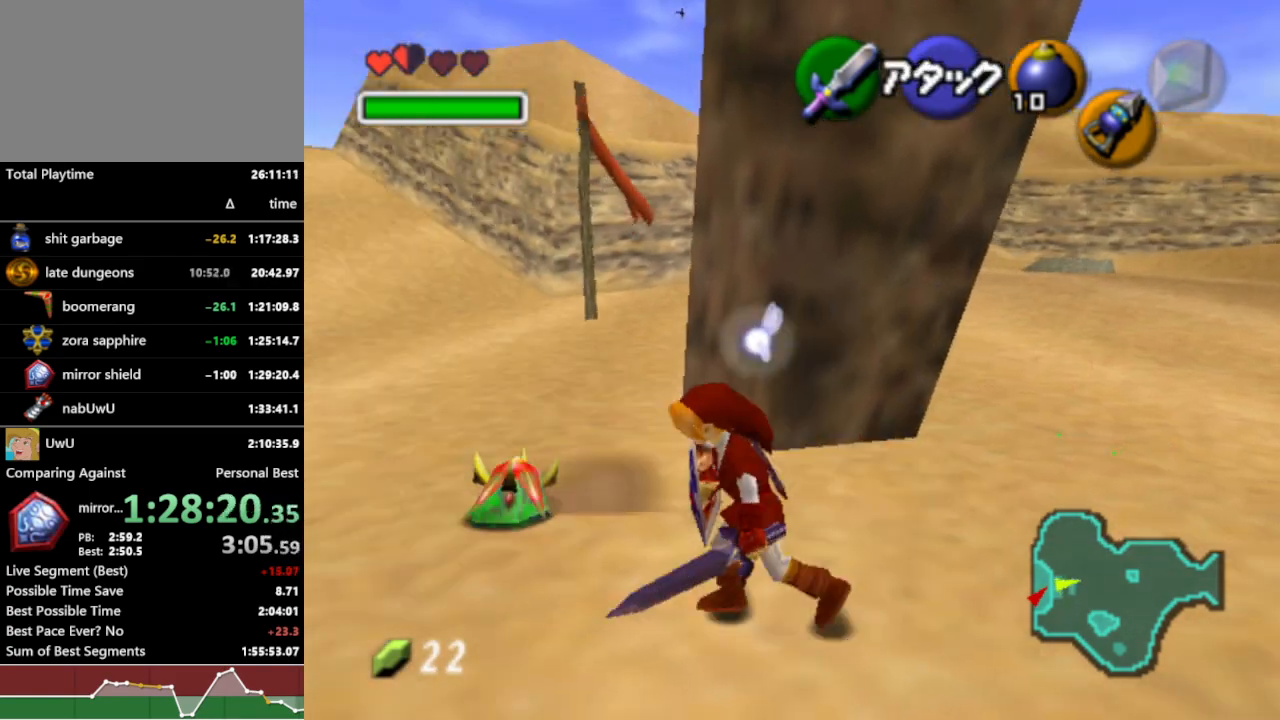
{"dt_ms": 500, "buttons": ["R1"], "left_stick": "up-left", "right_stick": "center", "events": []}
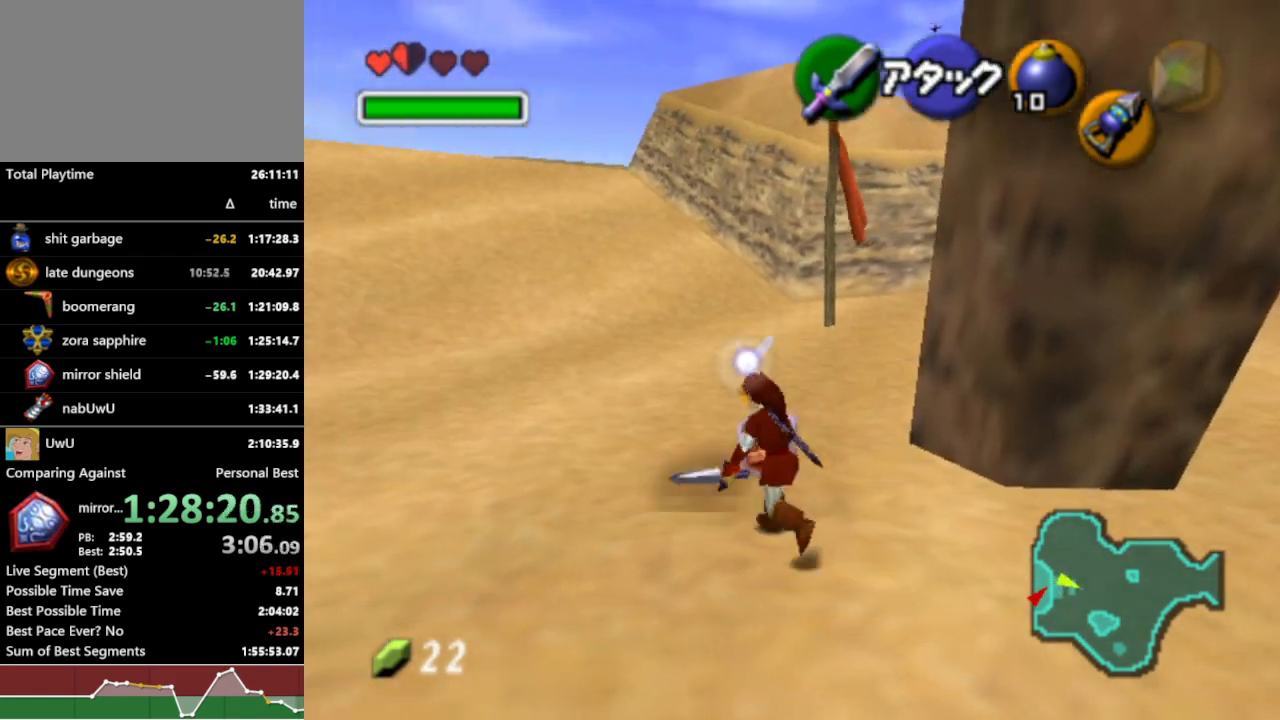
{"dt_ms": 500, "buttons": ["R1"], "left_stick": "center", "right_stick": "center", "events": [[233, "Y", "down"], [300, "Y", "up"], [367, "left_stick", "center"]]}
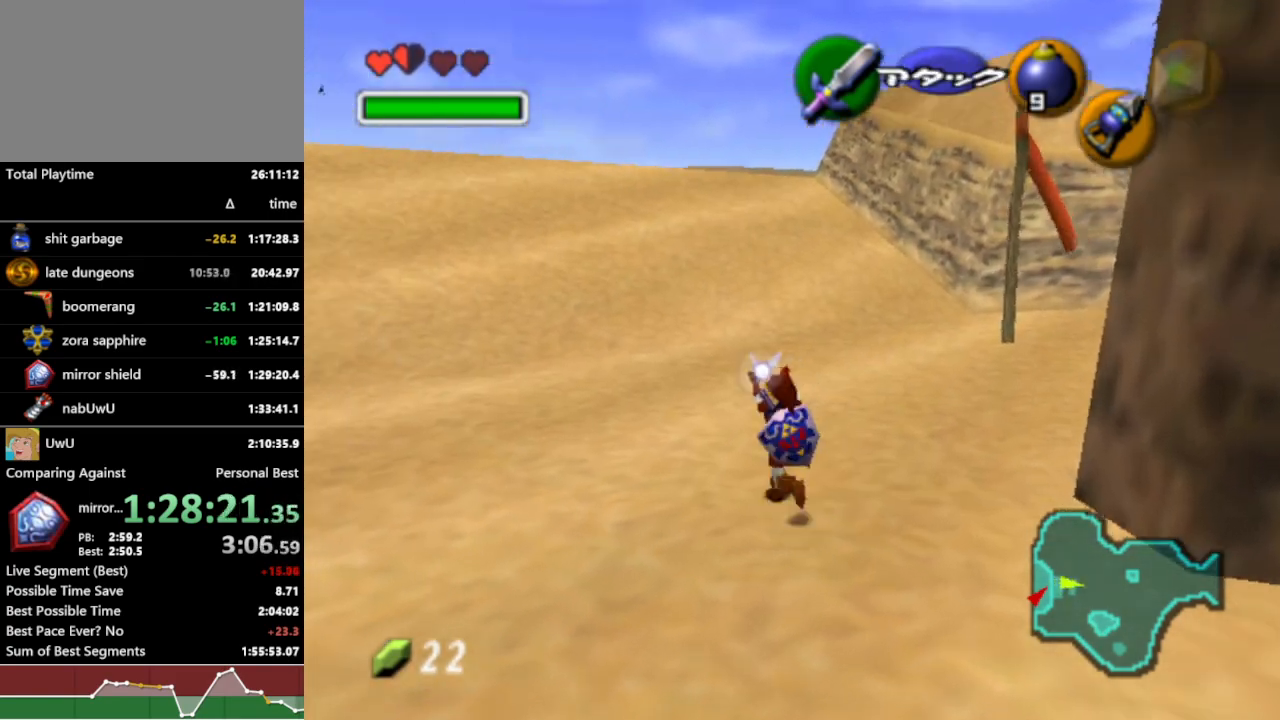
{"dt_ms": 500, "buttons": ["R1"], "left_stick": "up", "right_stick": "center", "events": [[467, "left_stick", "up"]]}
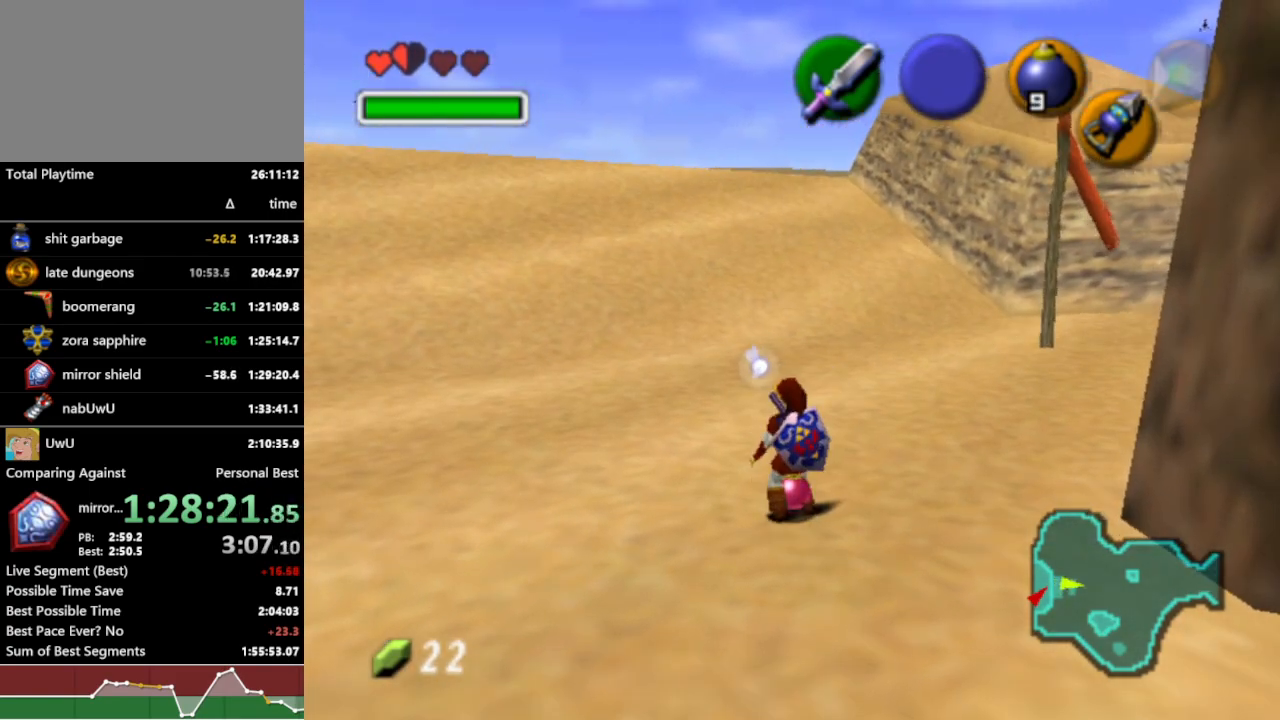
{"dt_ms": 500, "buttons": ["R1"], "left_stick": "up", "right_stick": "center", "events": []}
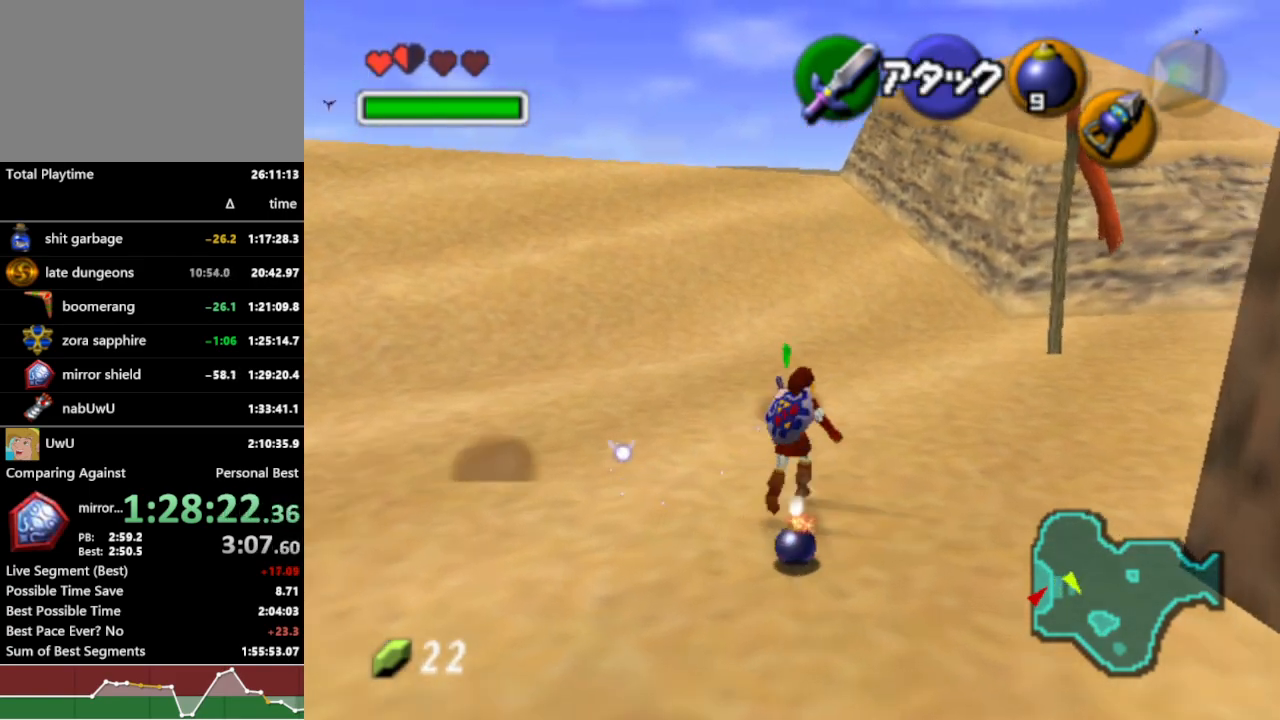
{"dt_ms": 500, "buttons": ["Y", "R1"], "left_stick": "center", "right_stick": "center", "events": [[433, "Y", "down"], [467, "left_stick", "center"]]}
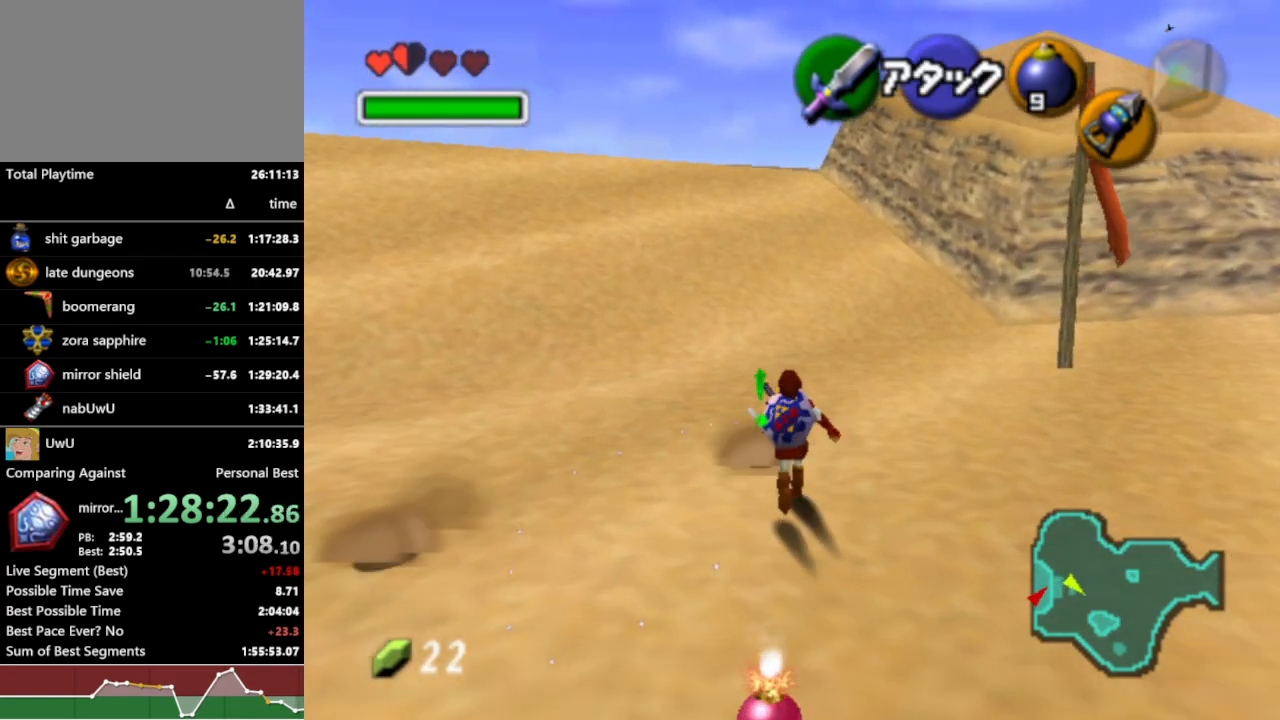
{"dt_ms": 500, "buttons": ["R1"], "left_stick": "down", "right_stick": "center", "events": [[100, "Y", "up"], [167, "left_stick", "down"]]}
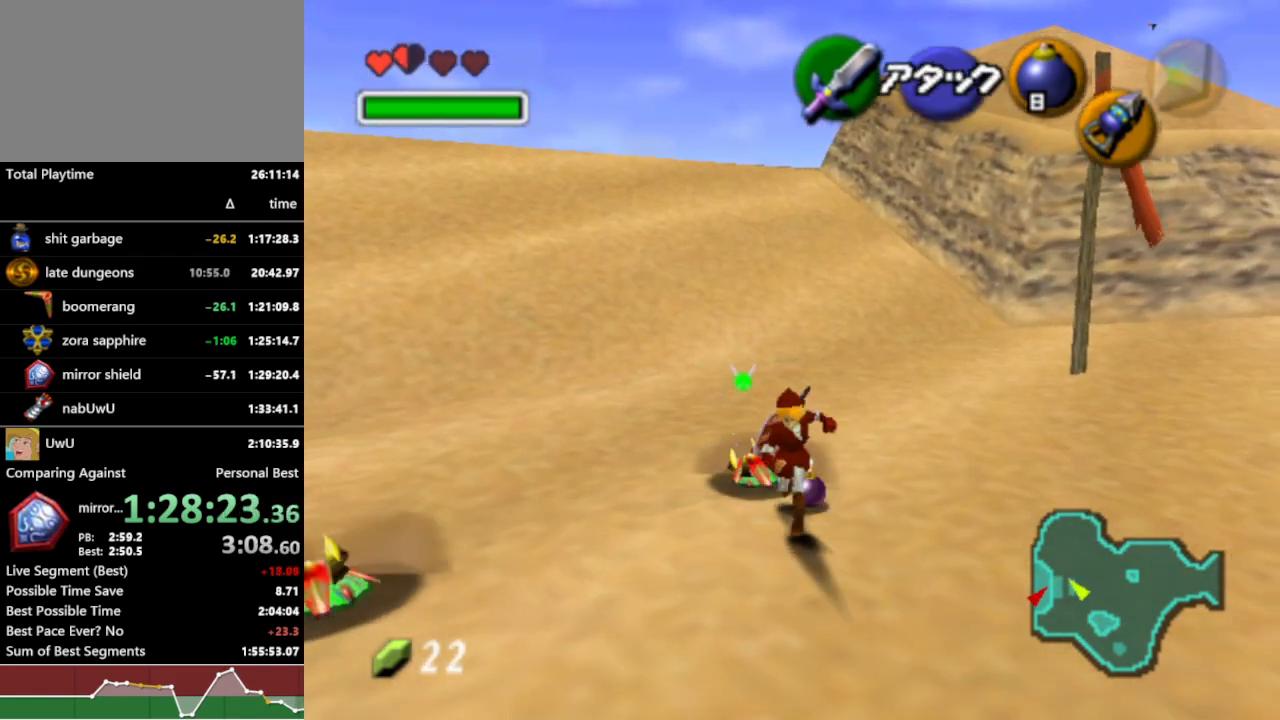
{"dt_ms": 500, "buttons": ["R1"], "left_stick": "center", "right_stick": "center", "events": [[500, "left_stick", "center"]]}
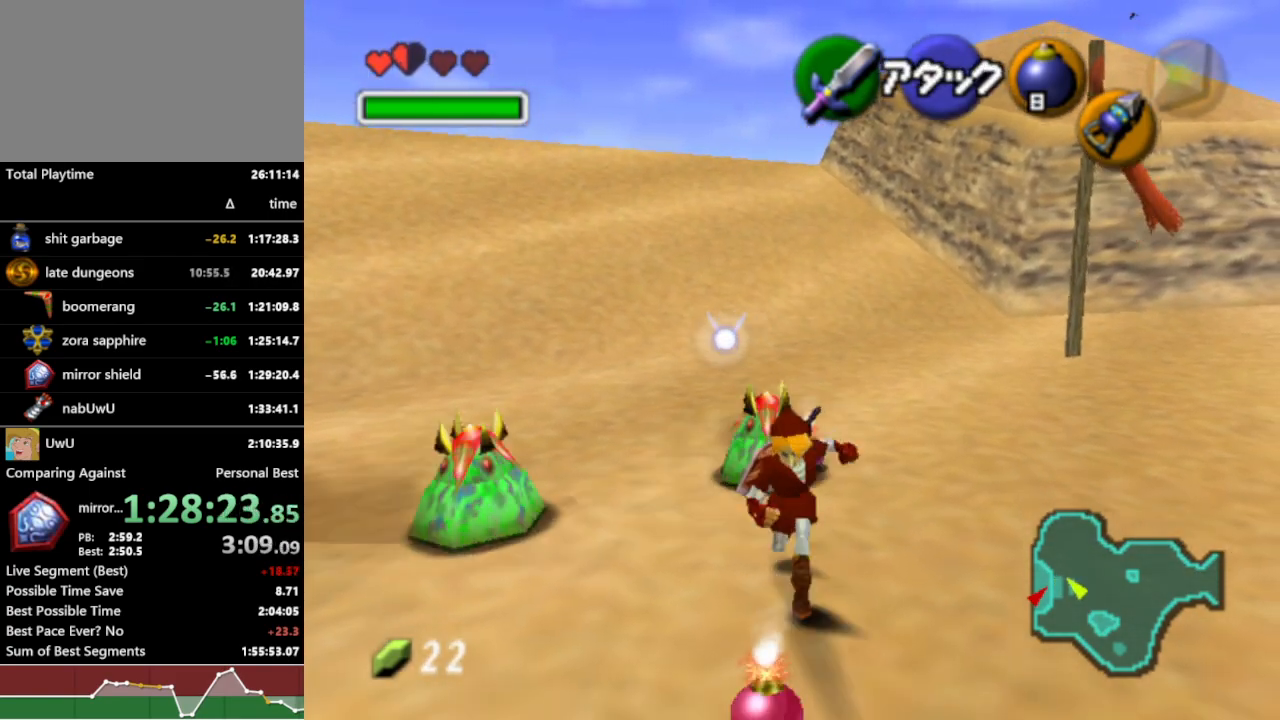
{"dt_ms": 500, "buttons": ["R1"], "left_stick": "center", "right_stick": "center", "events": []}
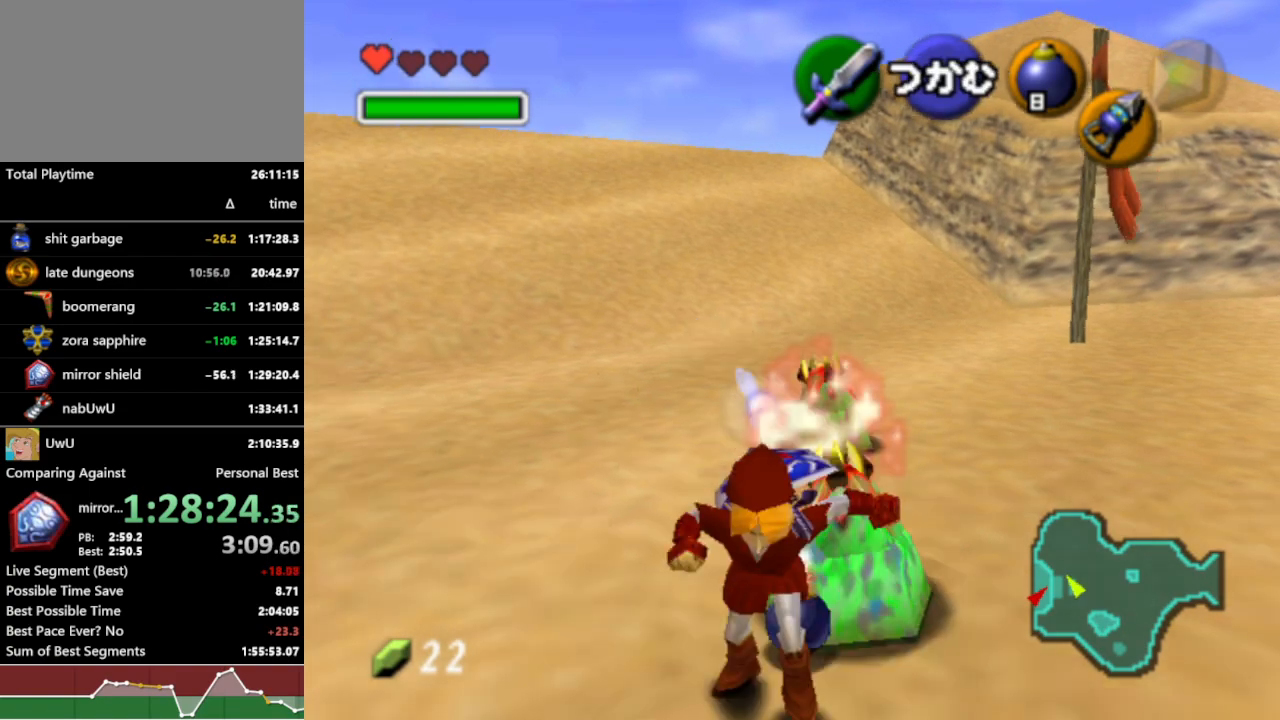
{"dt_ms": 500, "buttons": ["R1"], "left_stick": "up", "right_stick": "center", "events": [[333, "left_stick", "up"]]}
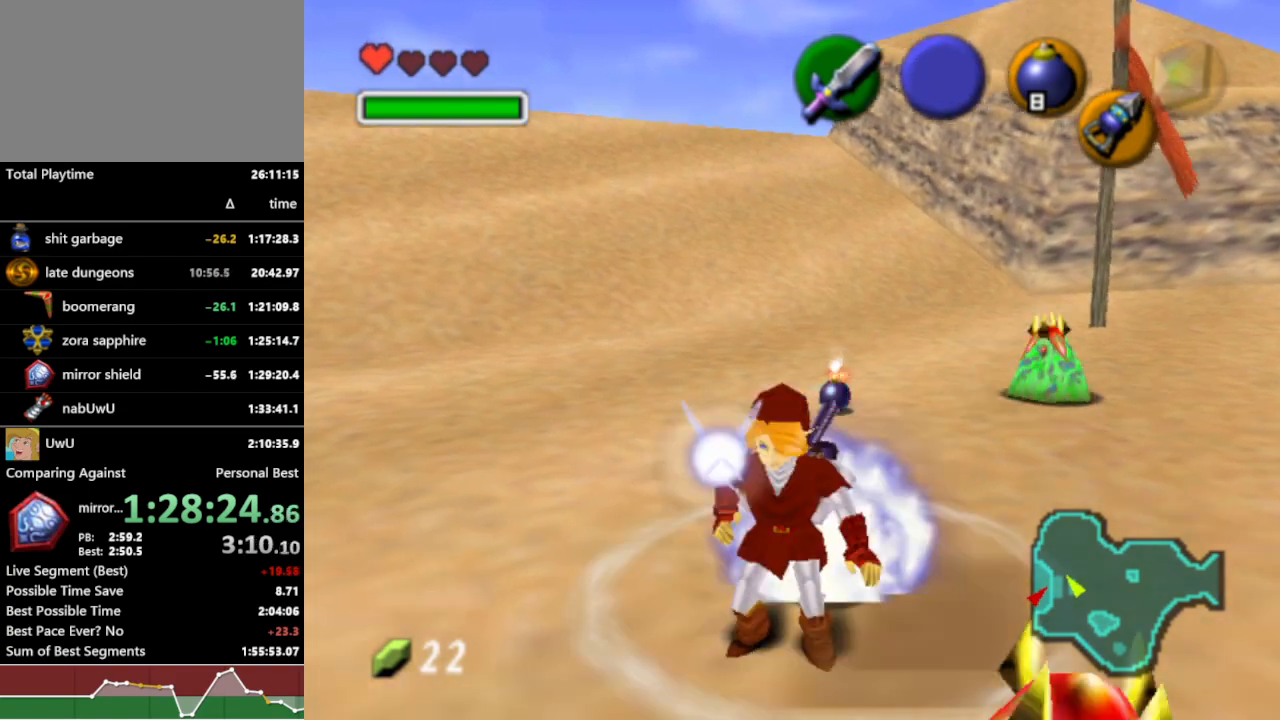
{"dt_ms": 500, "buttons": ["R1"], "left_stick": "up", "right_stick": "center", "events": []}
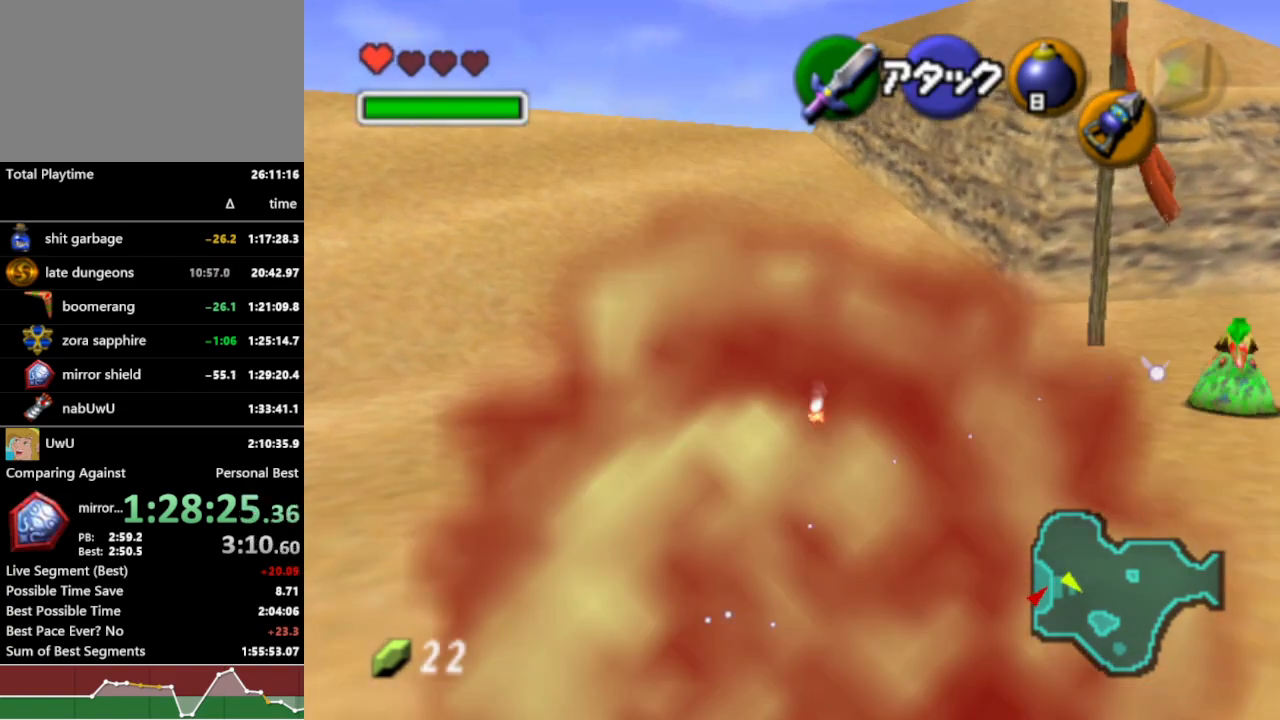
{"dt_ms": 500, "buttons": ["R1"], "left_stick": "center", "right_stick": "center", "events": [[67, "left_stick", "up-right"], [233, "left_stick", "up"], [467, "left_stick", "center"]]}
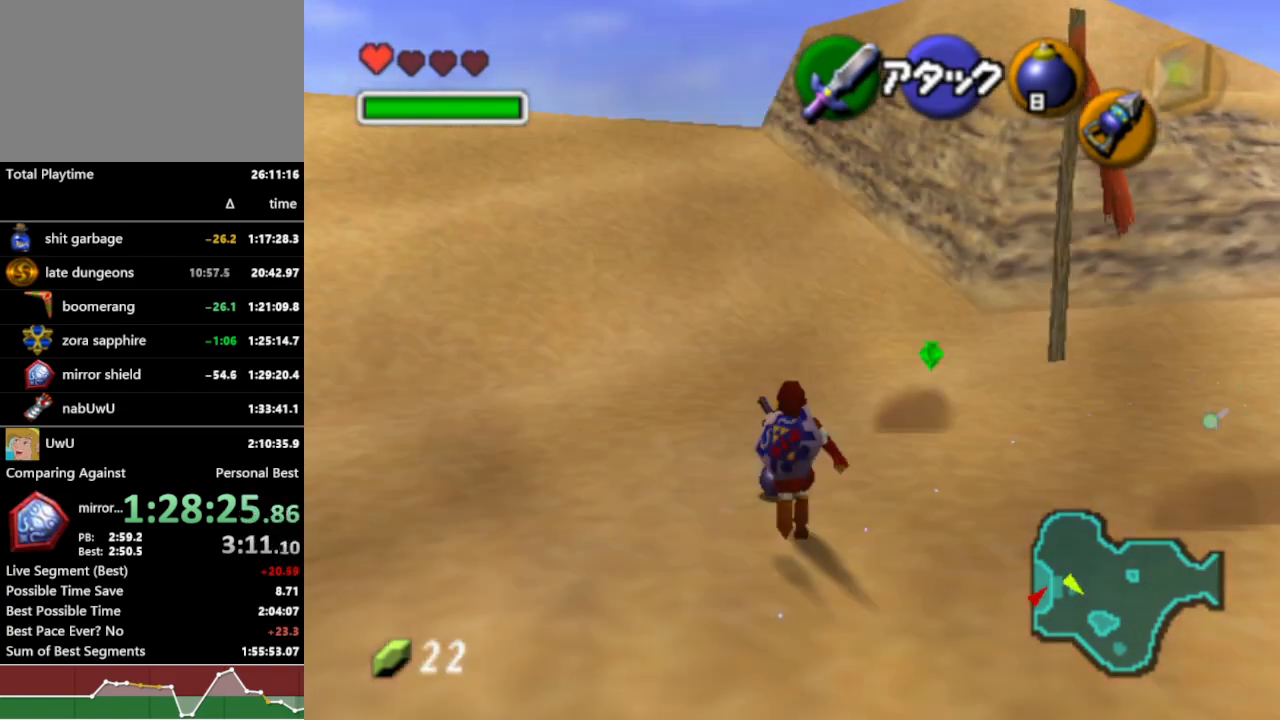
{"dt_ms": 500, "buttons": ["R1"], "left_stick": "center", "right_stick": "center", "events": []}
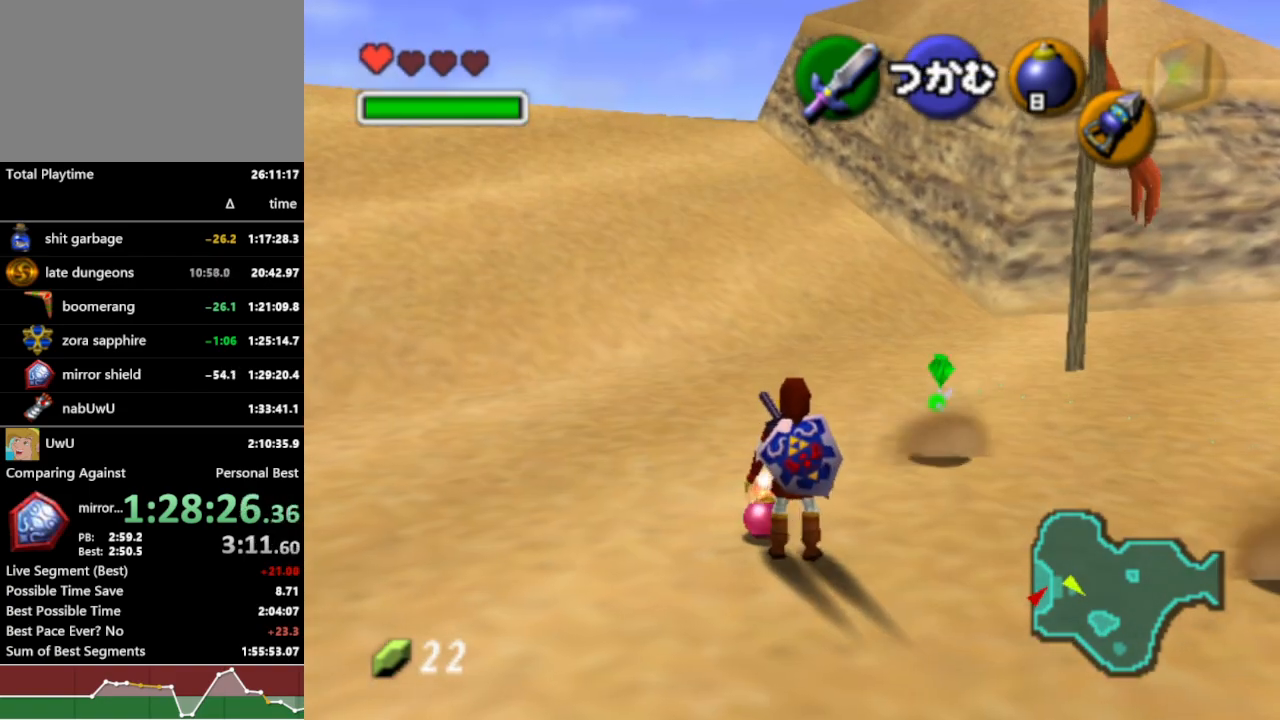
{"dt_ms": 500, "buttons": ["R1"], "left_stick": "center", "right_stick": "center", "events": []}
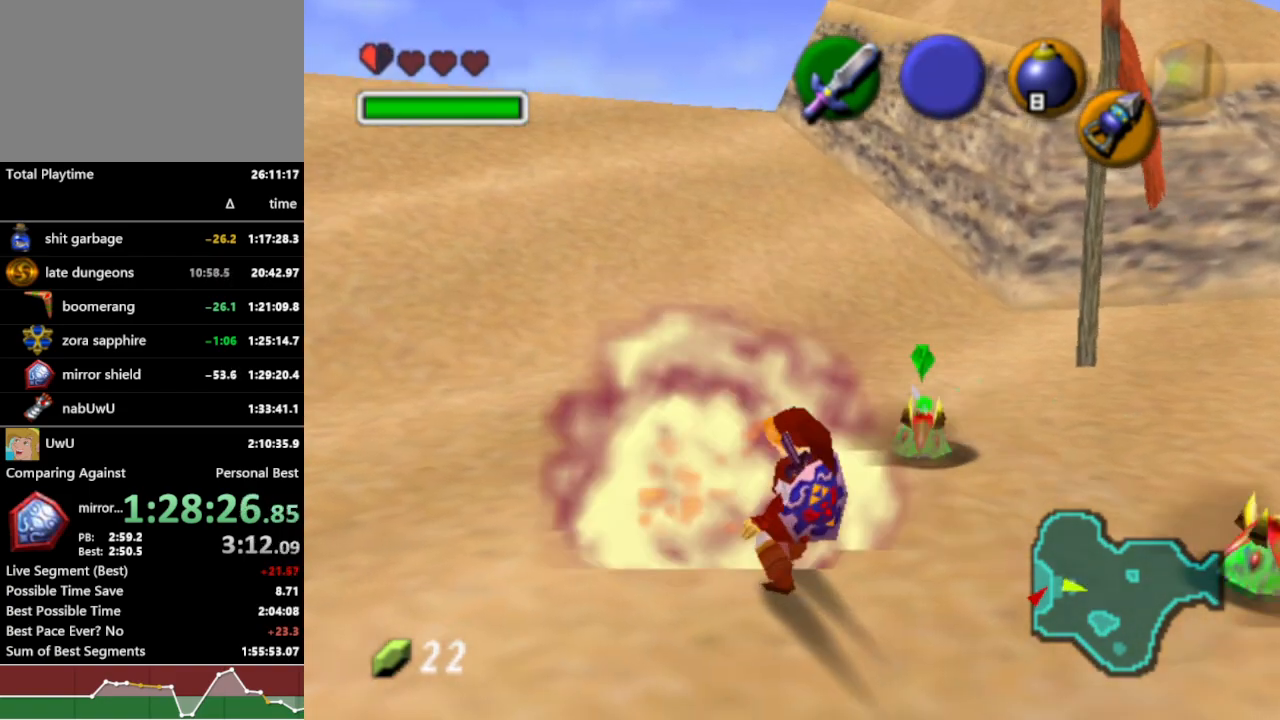
{"dt_ms": 1000, "buttons": ["R1"], "left_stick": "center", "right_stick": "center", "events": [[567, "left_stick", "up-left"], [700, "left_stick", "left"], [800, "left_stick", "down-left"], [1000, "left_stick", "center"]]}
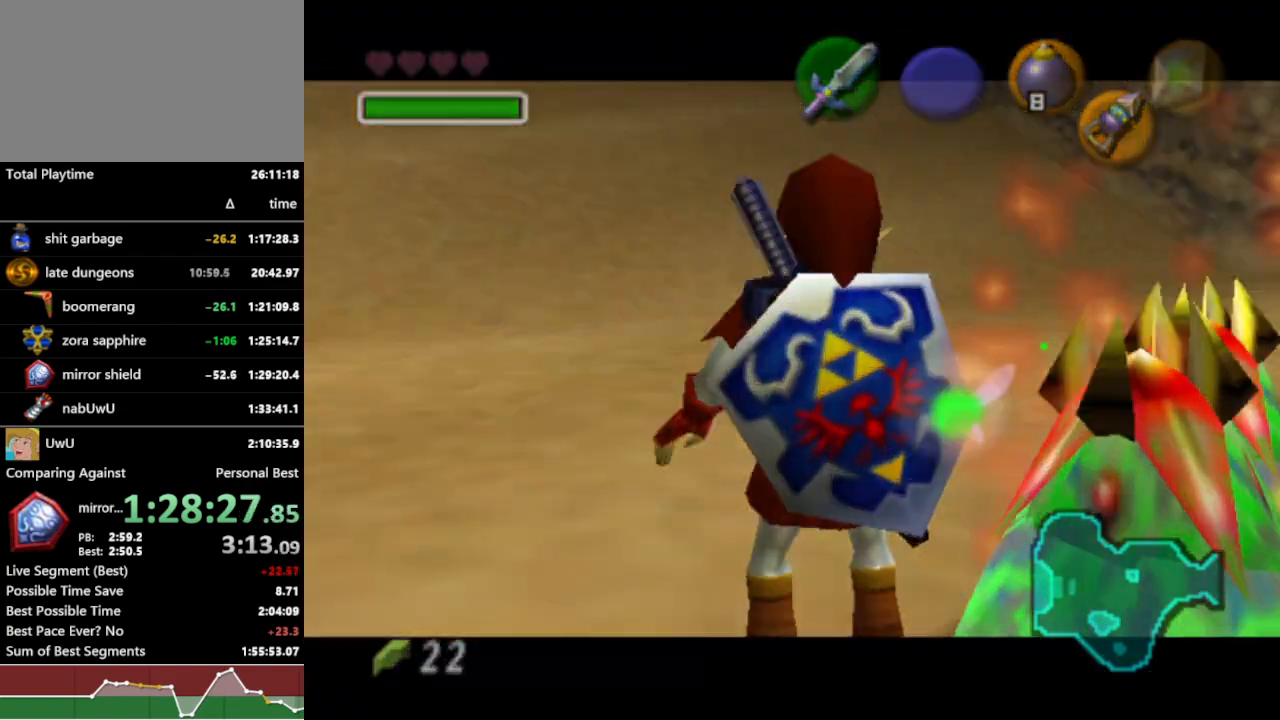
{"dt_ms": 500, "buttons": ["R1"], "left_stick": "center", "right_stick": "center", "events": []}
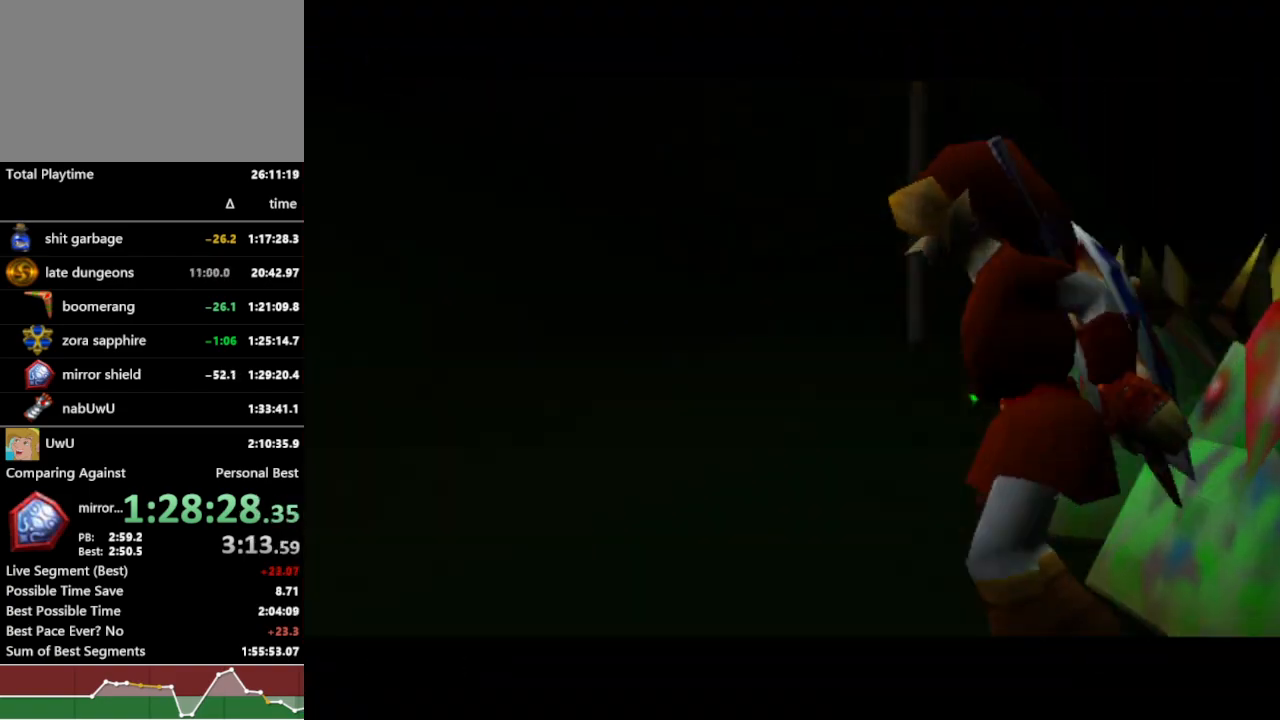
{"dt_ms": 500, "buttons": ["R1"], "left_stick": "center", "right_stick": "center", "events": []}
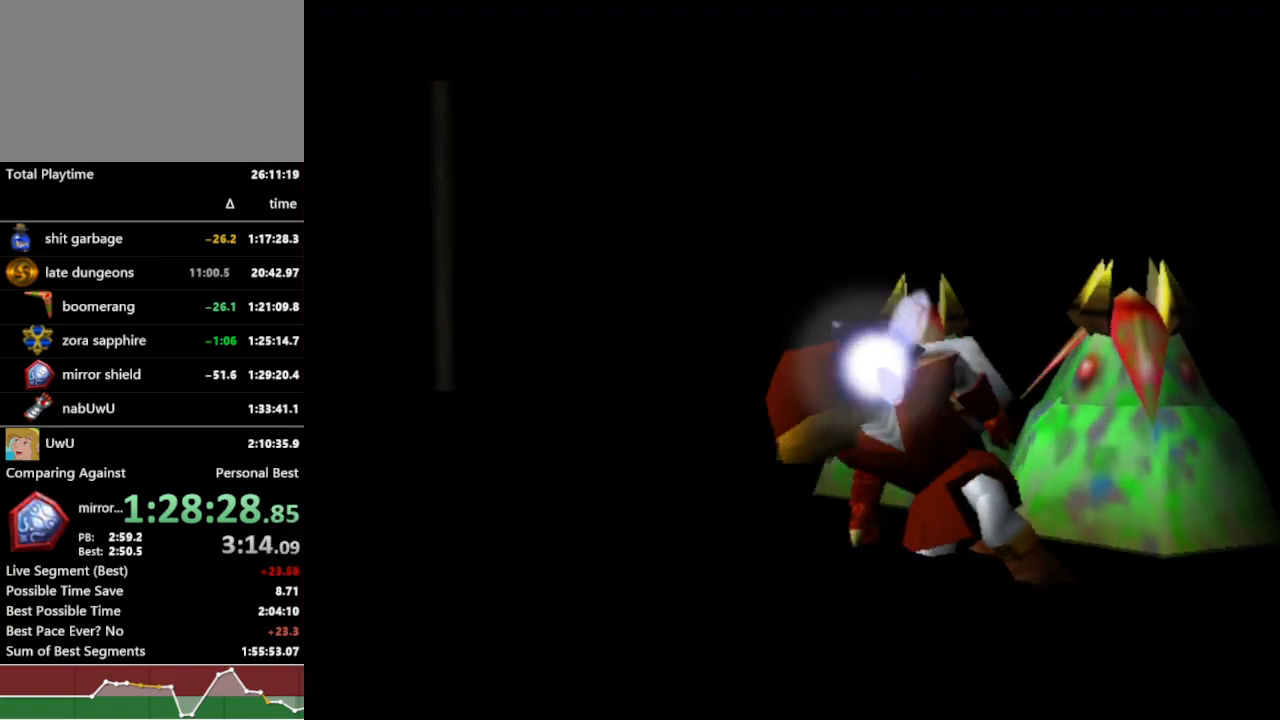
{"dt_ms": 500, "buttons": ["R1"], "left_stick": "center", "right_stick": "center", "events": []}
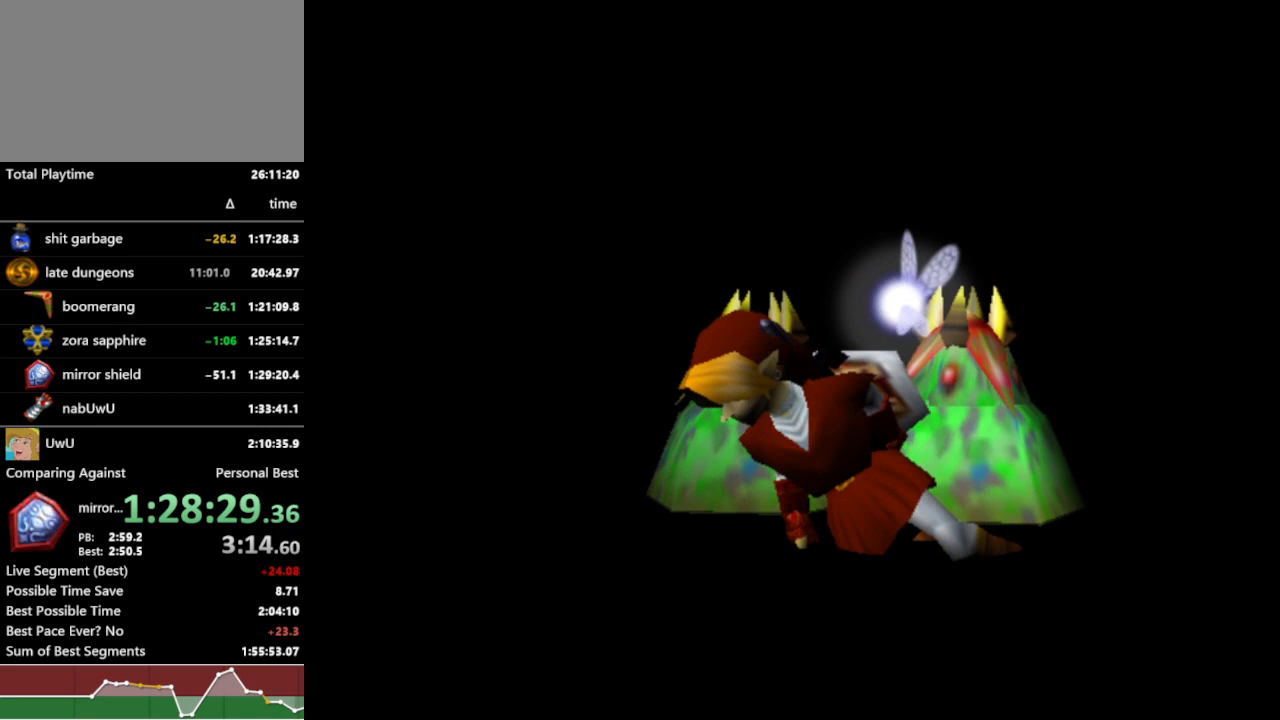
{"dt_ms": 500, "buttons": ["R1"], "left_stick": "center", "right_stick": "center", "events": []}
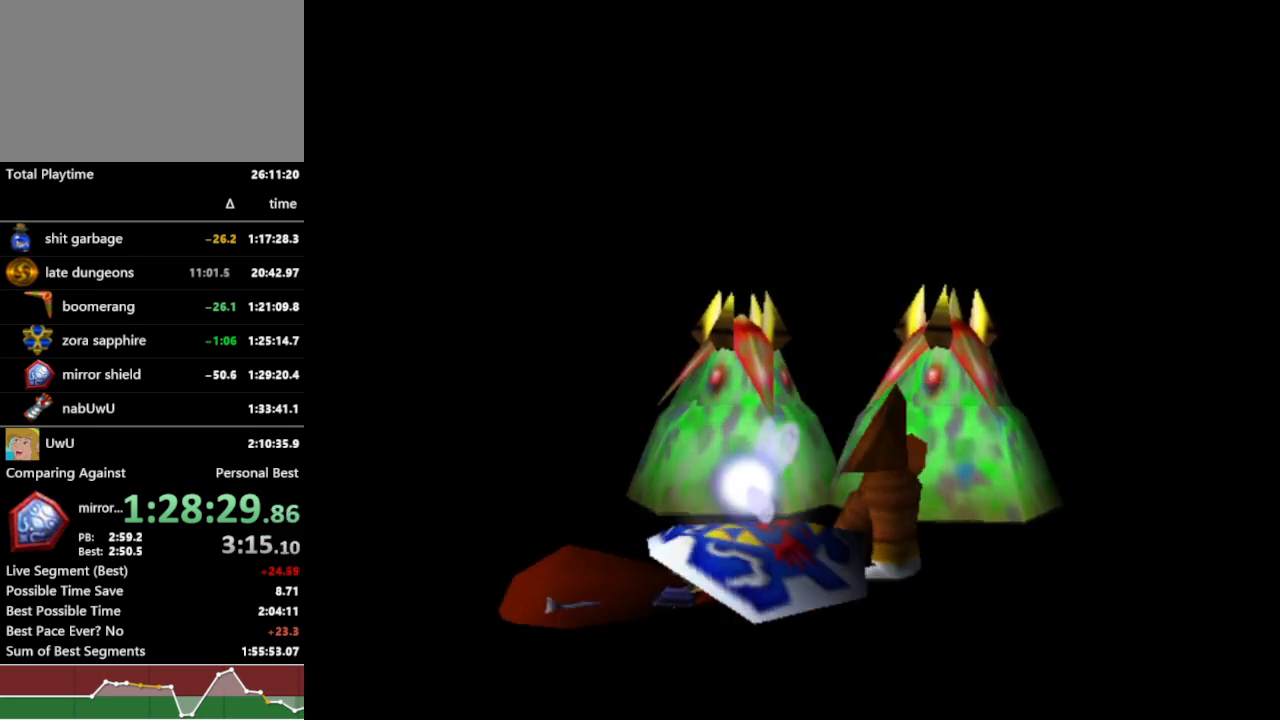
{"dt_ms": 500, "buttons": ["R1"], "left_stick": "center", "right_stick": "center", "events": []}
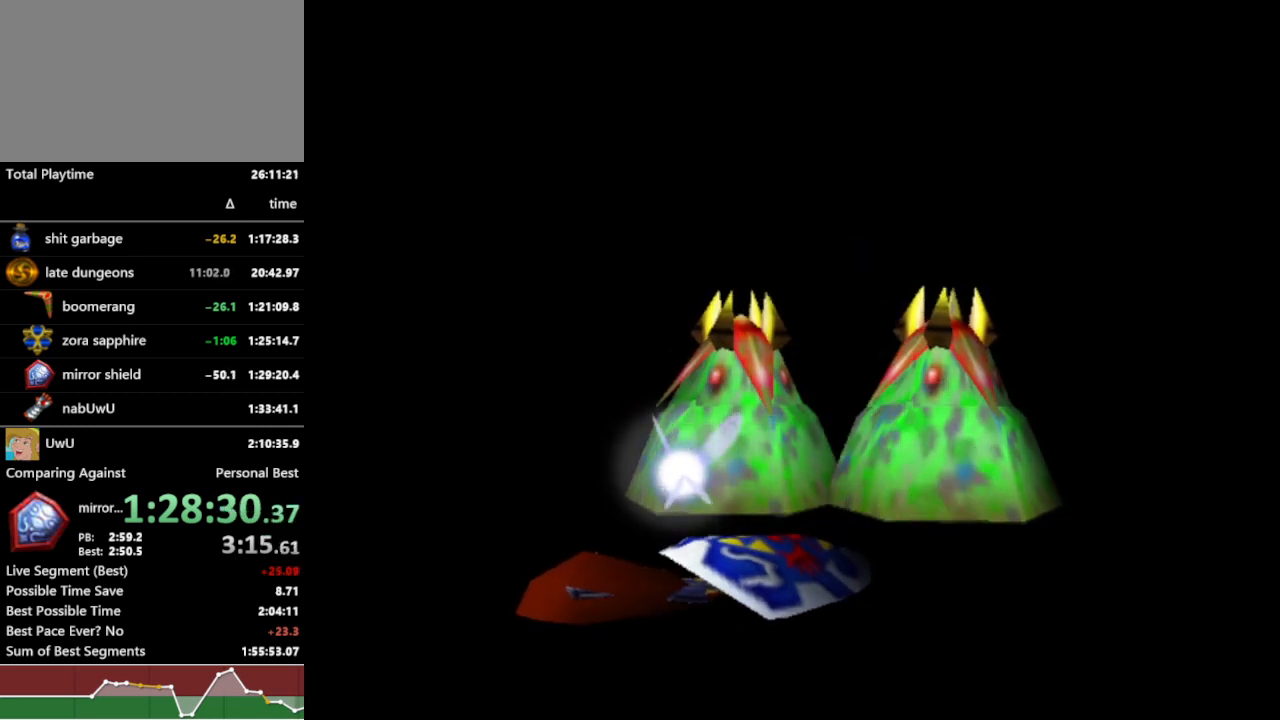
{"dt_ms": 500, "buttons": ["R1"], "left_stick": "center", "right_stick": "center", "events": []}
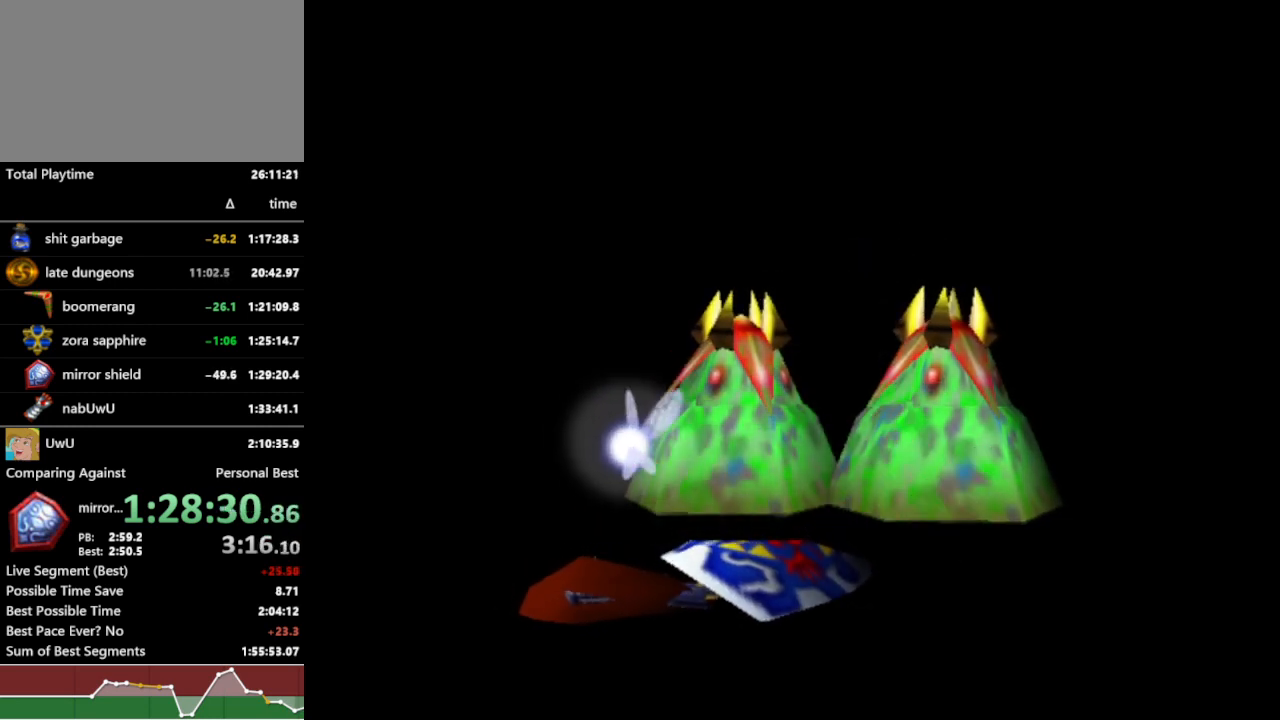
{"dt_ms": 500, "buttons": ["R1"], "left_stick": "center", "right_stick": "center", "events": []}
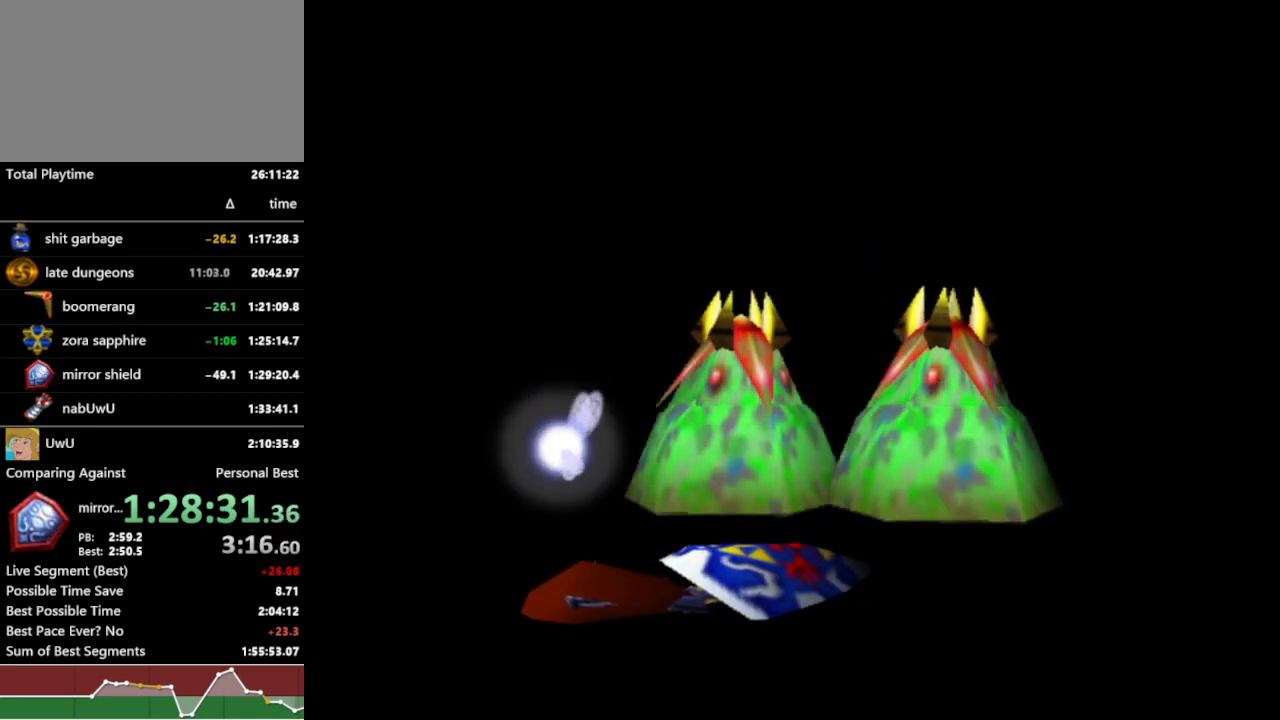
{"dt_ms": 500, "buttons": ["R1"], "left_stick": "center", "right_stick": "center", "events": []}
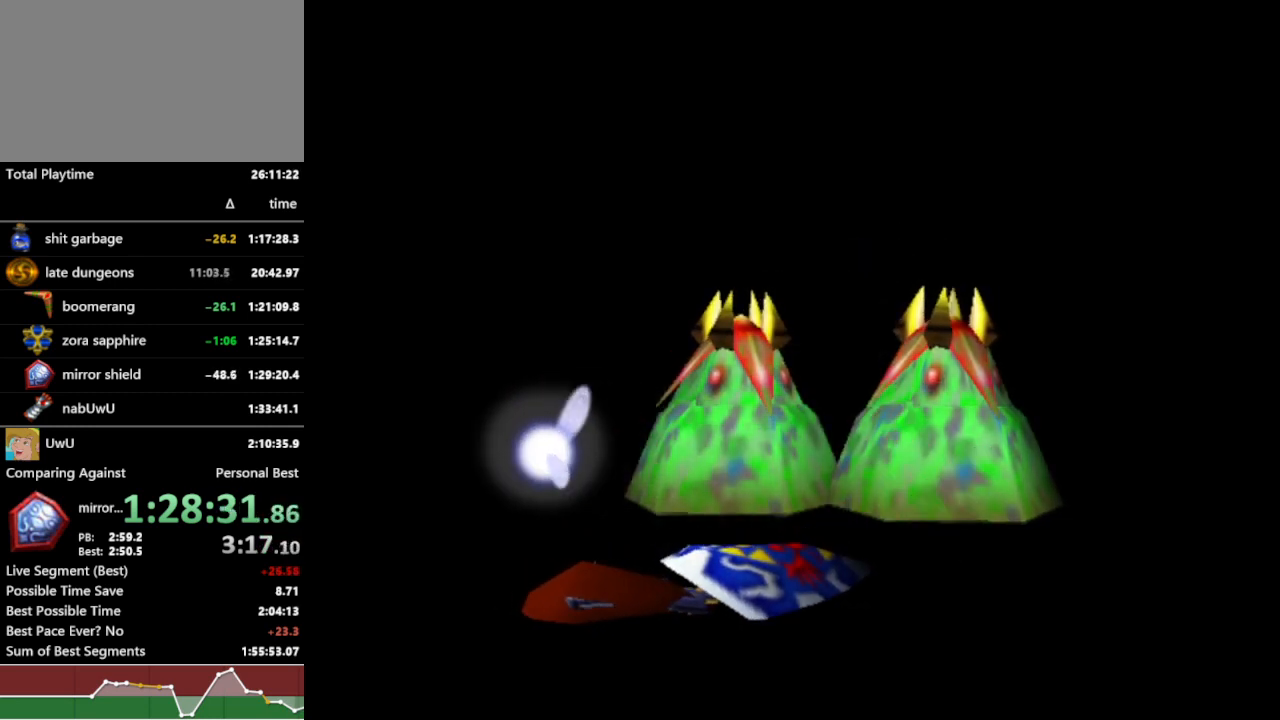
{"dt_ms": 500, "buttons": ["R1"], "left_stick": "center", "right_stick": "center", "events": []}
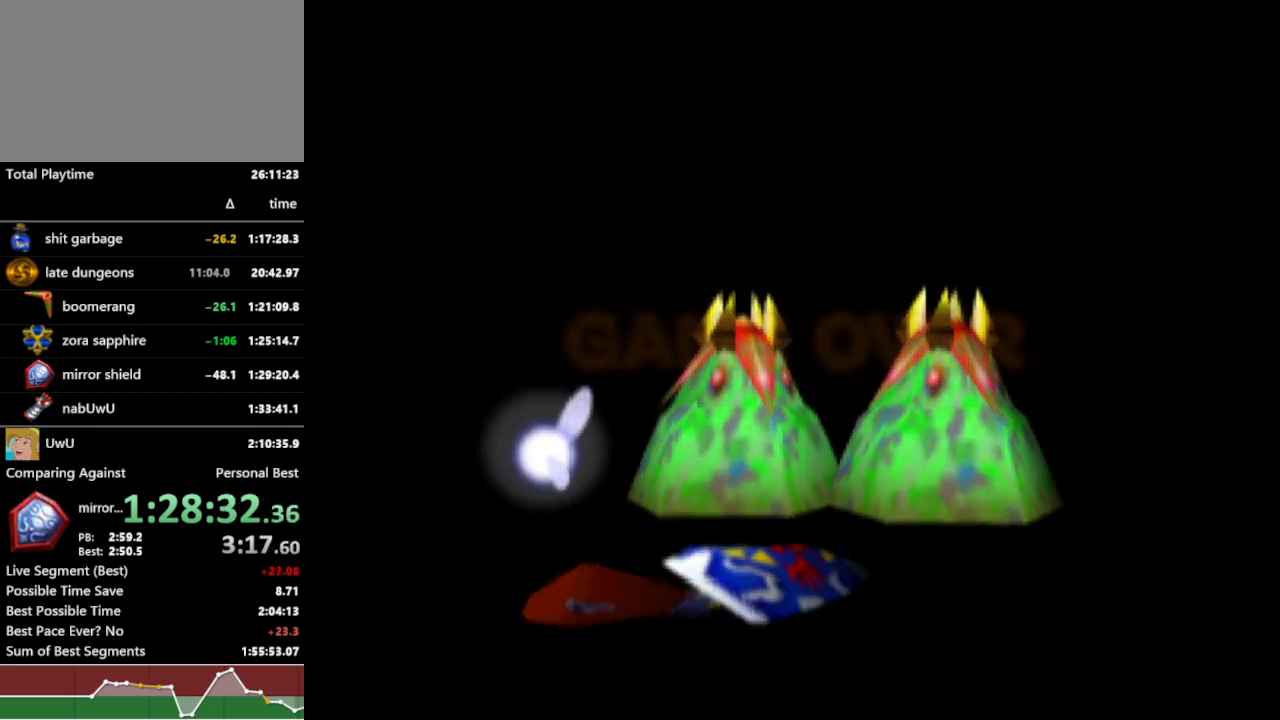
{"dt_ms": 500, "buttons": ["R1"], "left_stick": "center", "right_stick": "center", "events": []}
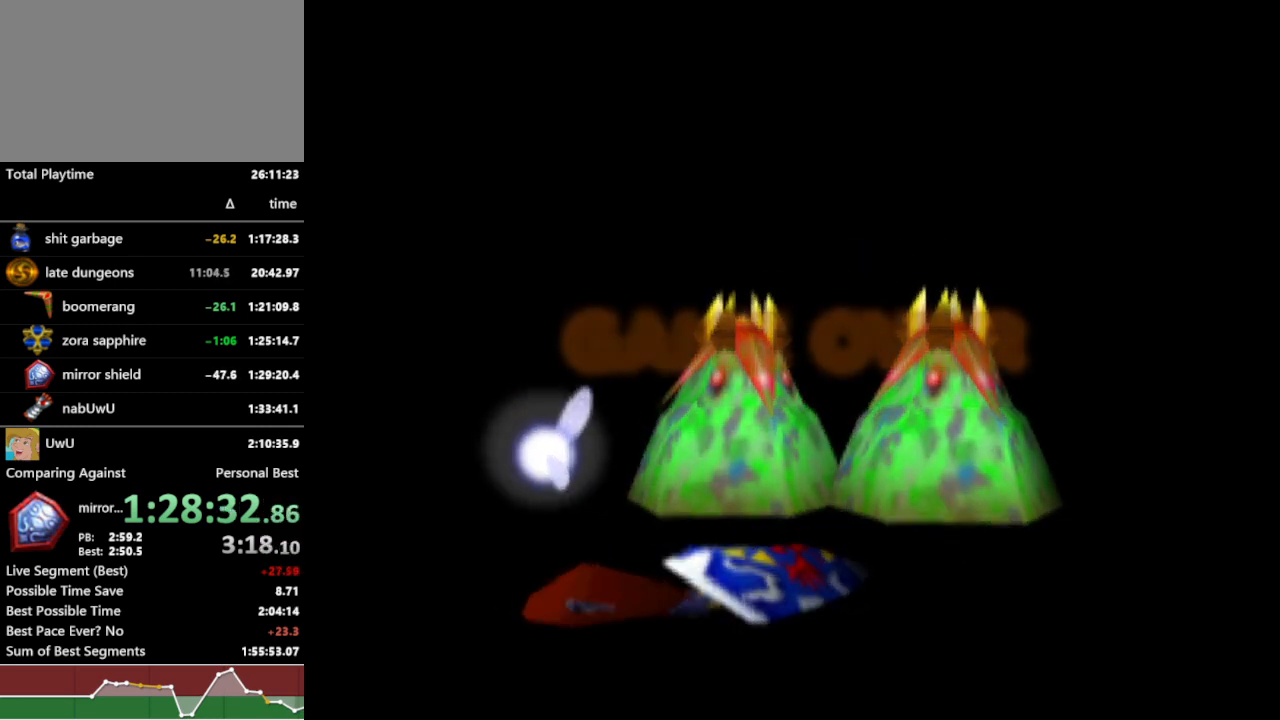
{"dt_ms": 500, "buttons": ["R1"], "left_stick": "center", "right_stick": "center", "events": []}
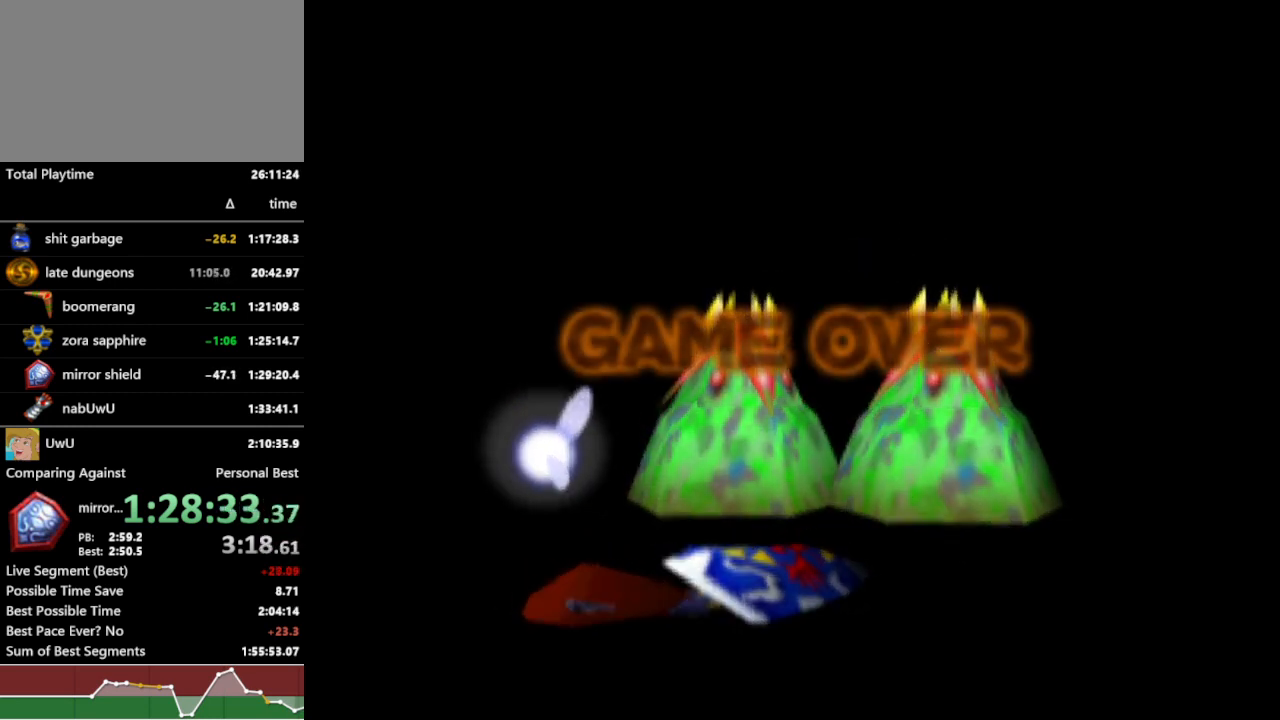
{"dt_ms": 500, "buttons": ["A", "R1"], "left_stick": "center", "right_stick": "center", "events": [[200, "A", "down"], [300, "A", "up"], [333, "A", "down"], [400, "A", "up"], [500, "A", "down"]]}
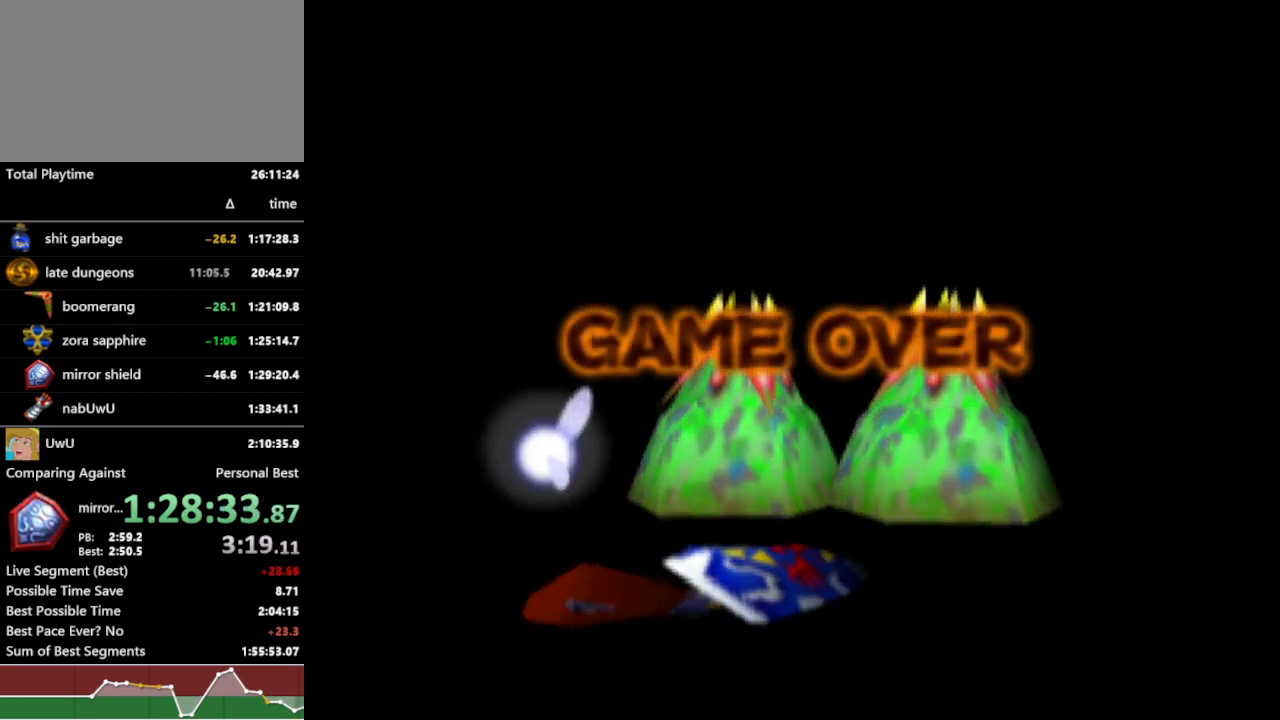
{"dt_ms": 500, "buttons": ["R1"], "left_stick": "center", "right_stick": "center", "events": [[67, "A", "up"], [167, "A", "down"], [200, "A", "up"], [267, "A", "down"], [333, "A", "up"], [400, "A", "down"], [467, "A", "up"]]}